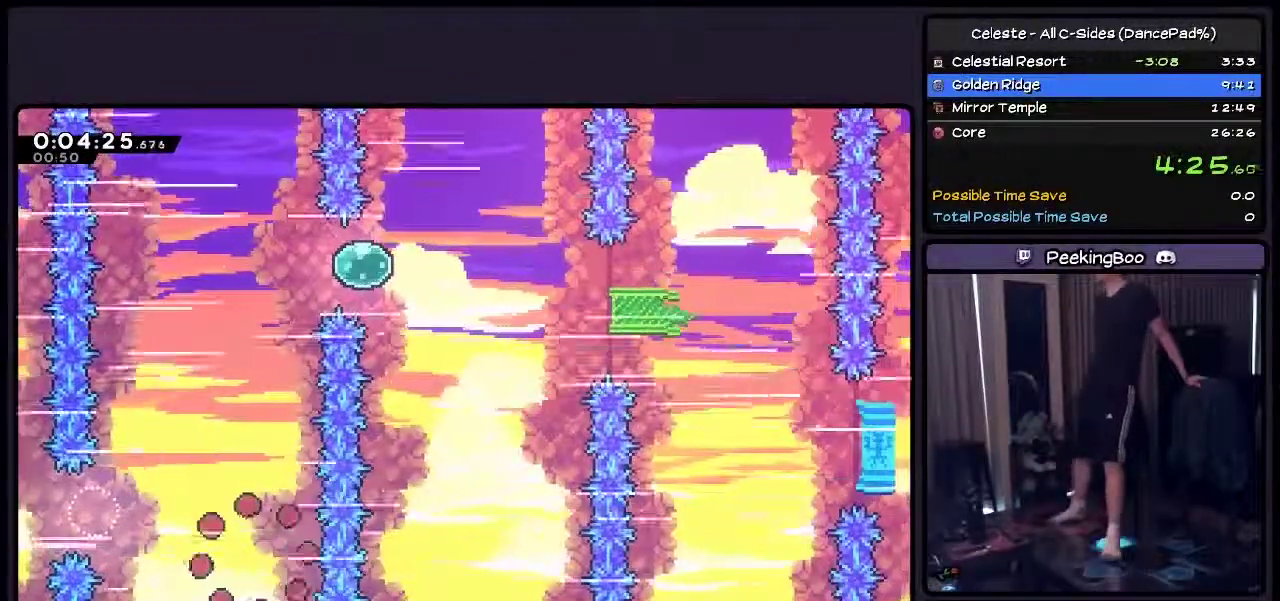
Gameplay with a controller (PlayStation layout); each line is a JSON object with the inputs held at the frame after it. "events" lists button and stick changes between this image and that frame as [ms after this image, input, new state], when the widget could be followed in between. Not read: L1 L2 L3 R1 R2 R3.
{"buttons": [], "events": [[417, "DPAD_RIGHT", "up"]]}
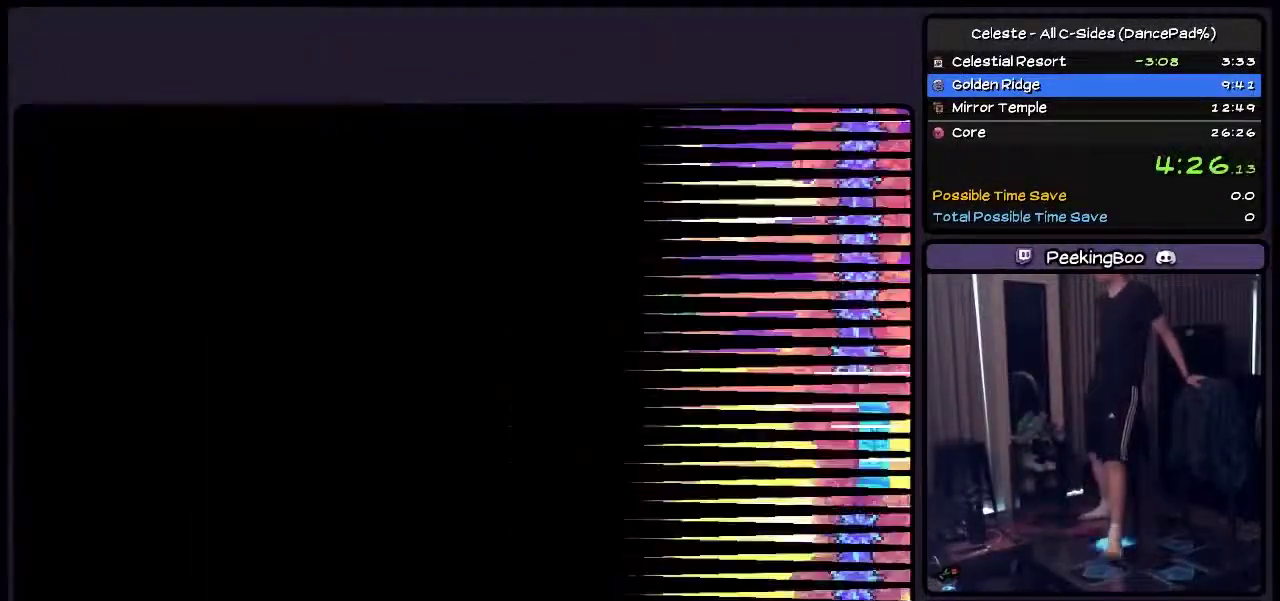
{"buttons": ["DPAD_RIGHT"], "events": [[83, "DPAD_RIGHT", "down"]]}
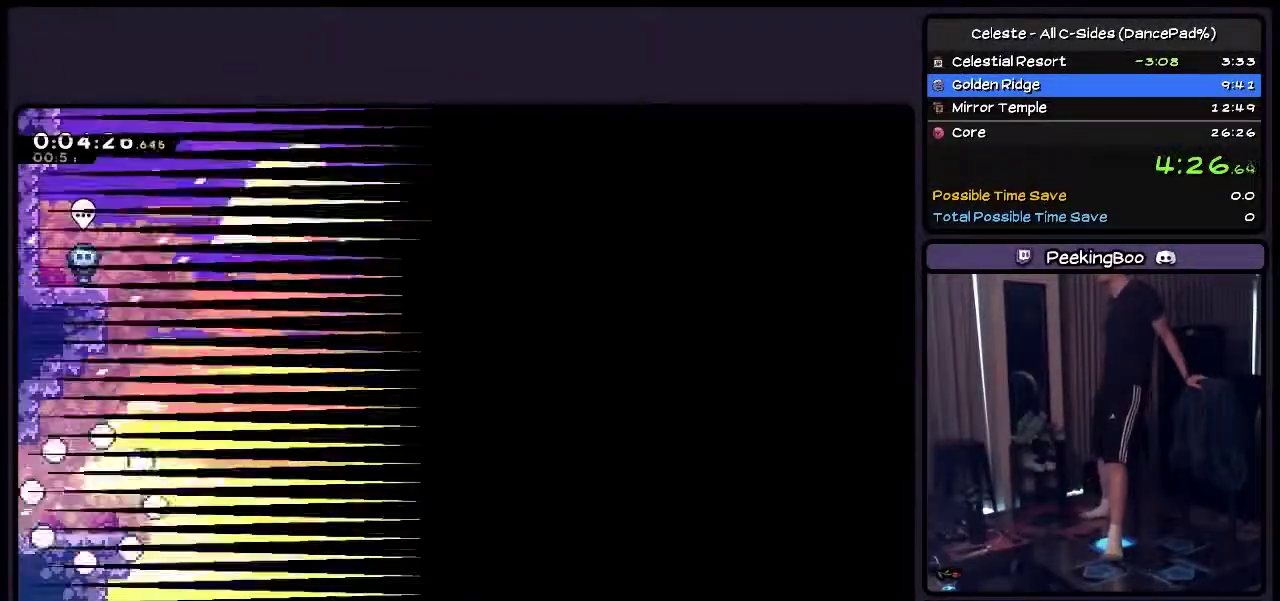
{"buttons": ["DPAD_RIGHT"], "events": []}
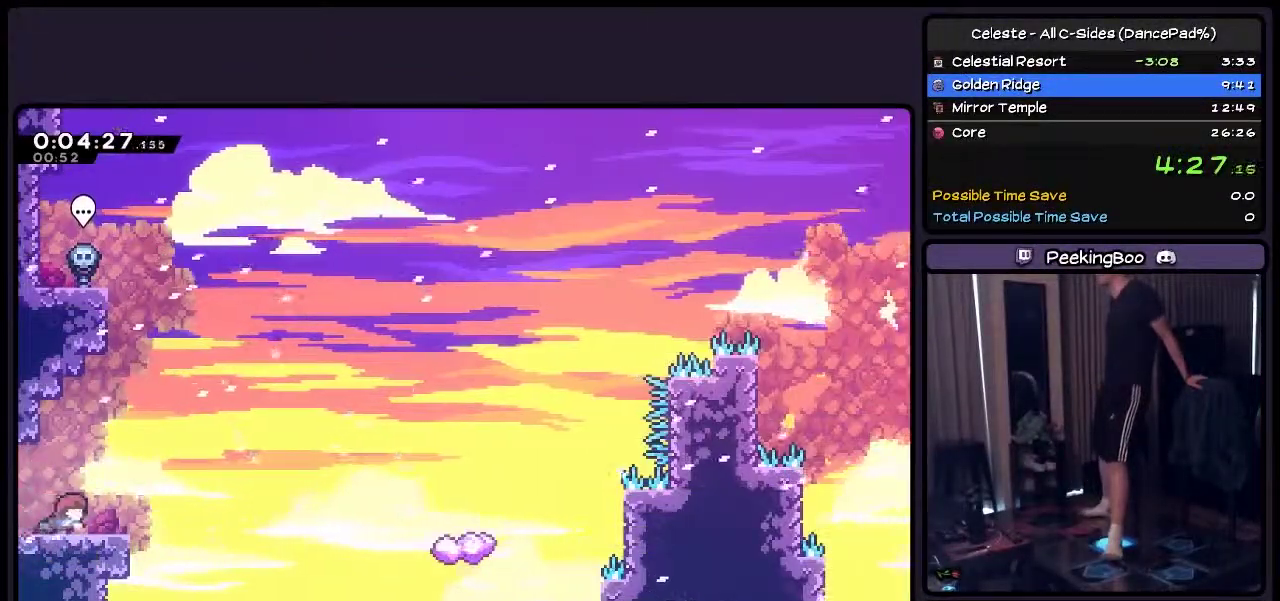
{"buttons": ["DPAD_RIGHT"], "events": [[250, "CROSS", "down"], [417, "CROSS", "up"]]}
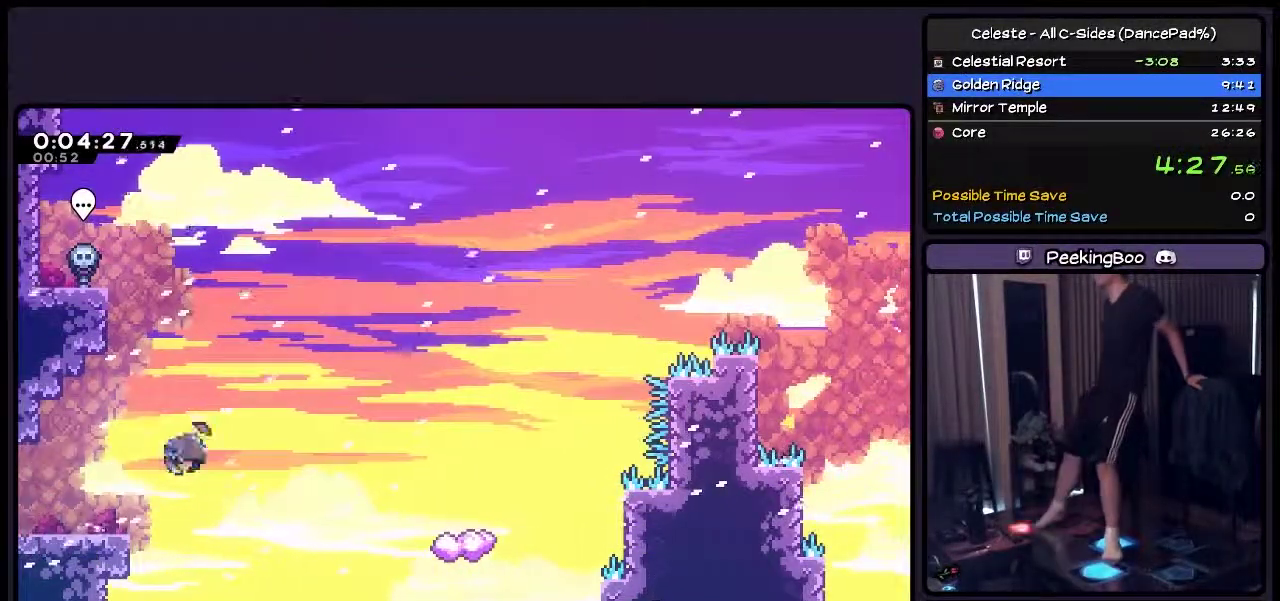
{"buttons": ["DPAD_RIGHT"], "events": [[83, "DPAD_UP", "down"], [267, "TRIANGLE", "down"], [333, "TRIANGLE", "up"], [417, "DPAD_UP", "up"]]}
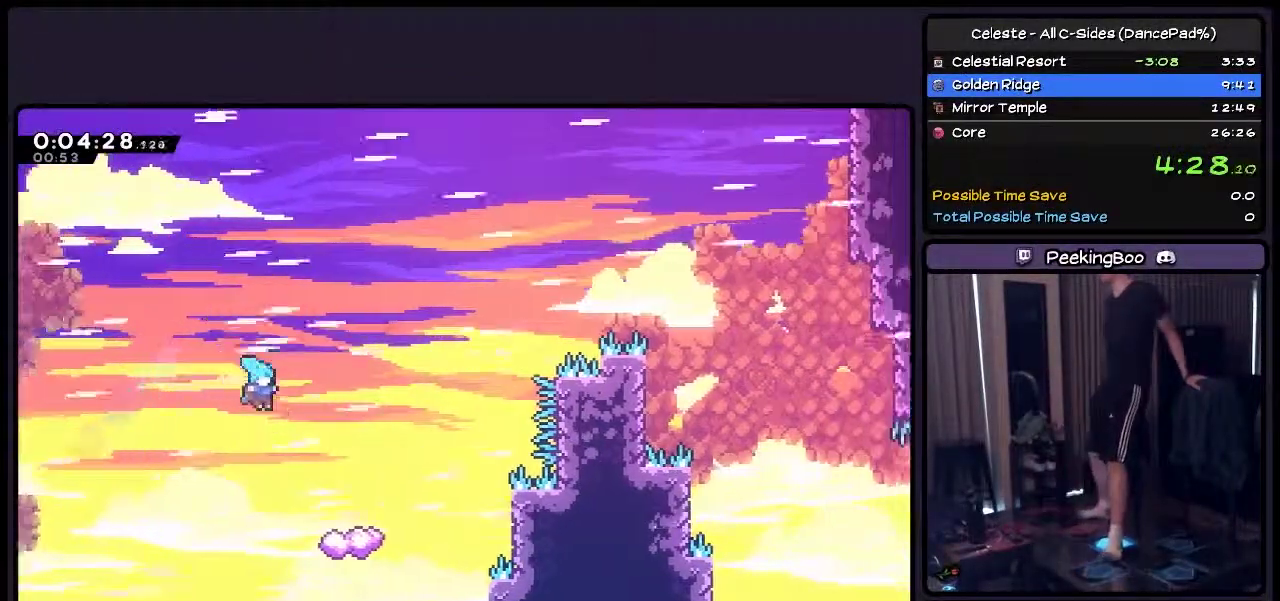
{"buttons": ["DPAD_LEFT"], "events": [[167, "DPAD_RIGHT", "up"], [367, "DPAD_LEFT", "down"]]}
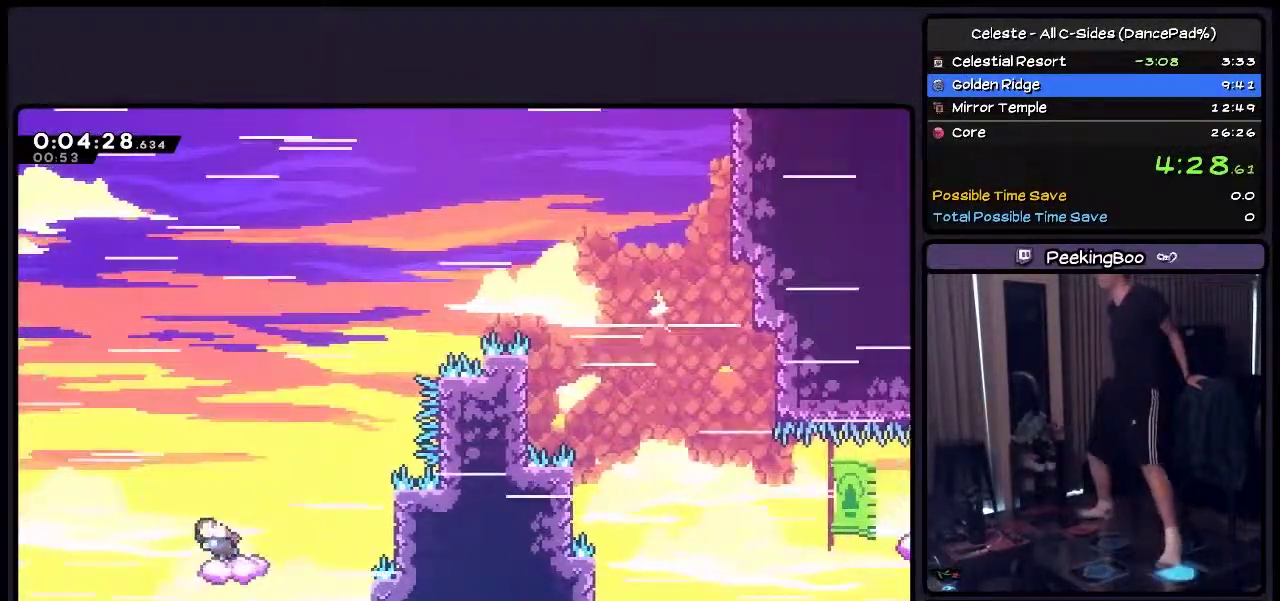
{"buttons": ["DPAD_RIGHT"]}
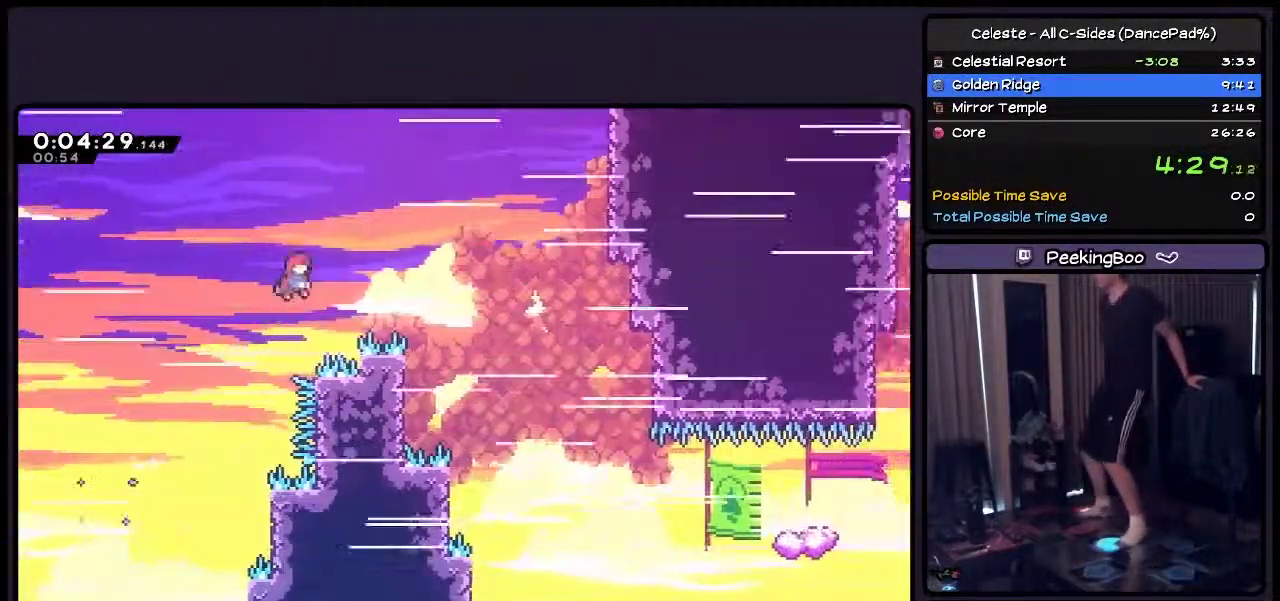
{"buttons": []}
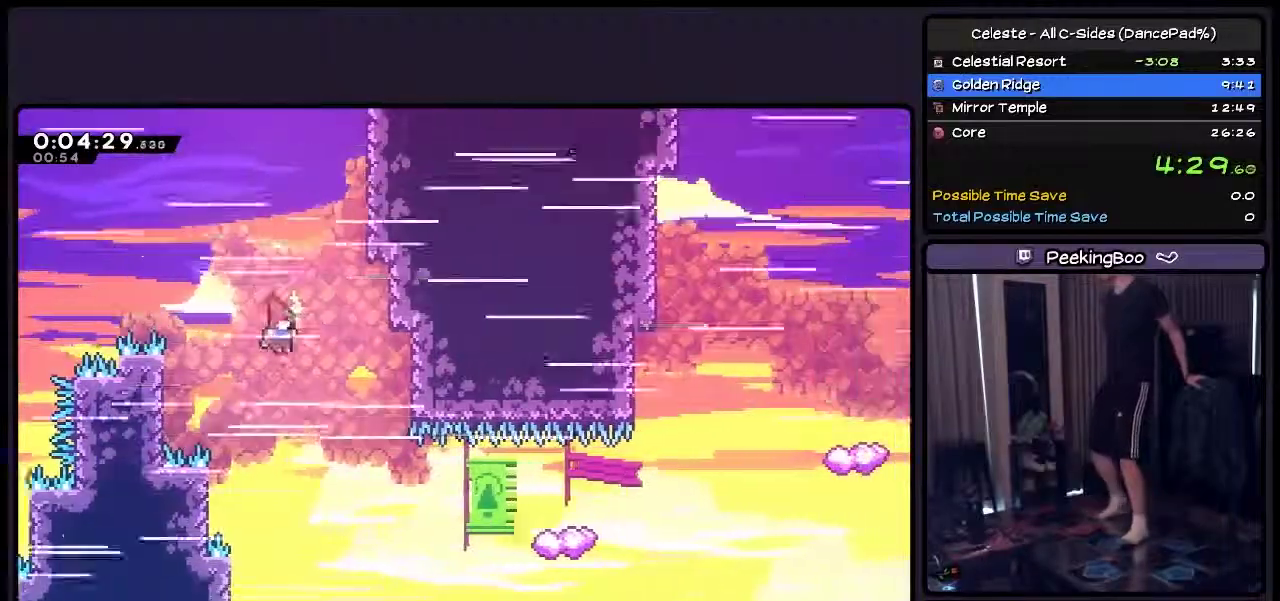
{"buttons": ["DPAD_RIGHT"], "events": [[417, "DPAD_RIGHT", "down"]]}
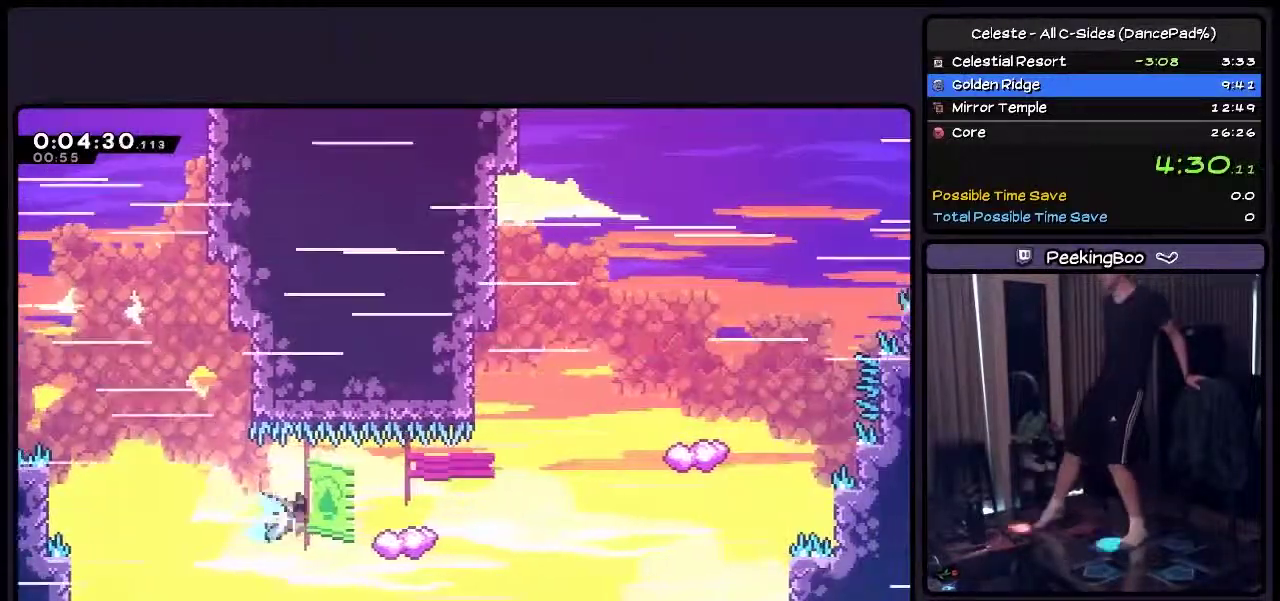
{"buttons": ["CROSS", "DPAD_RIGHT"], "events": [[167, "TRIANGLE", "down"], [250, "TRIANGLE", "up"], [333, "CROSS", "down"]]}
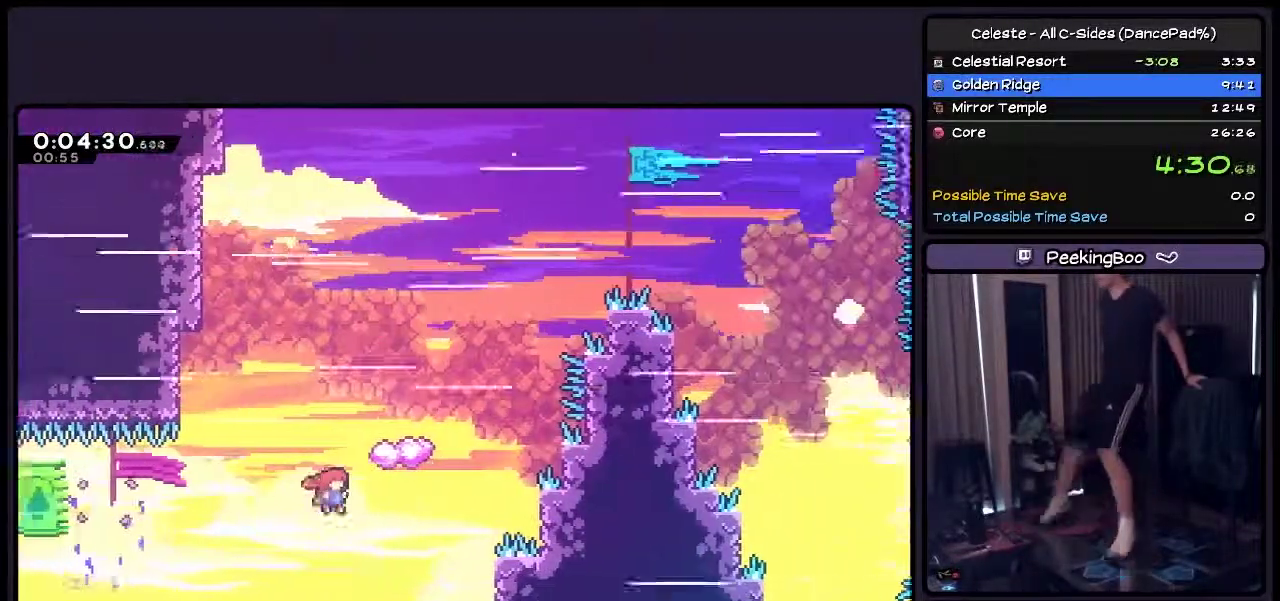
{"buttons": [], "events": [[33, "CROSS", "up"], [117, "DPAD_RIGHT", "up"], [250, "TRIANGLE", "down"], [333, "DPAD_UP", "down"], [417, "DPAD_UP", "up"], [417, "TRIANGLE", "up"]]}
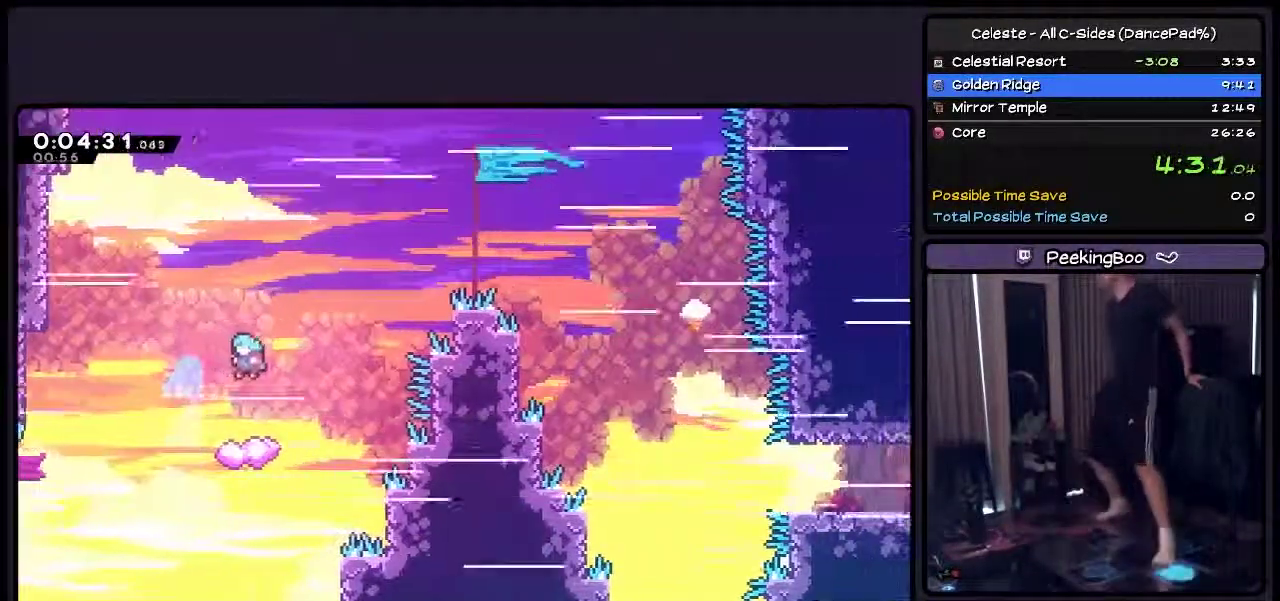
{"buttons": ["DPAD_LEFT"], "events": [[117, "DPAD_LEFT", "down"]]}
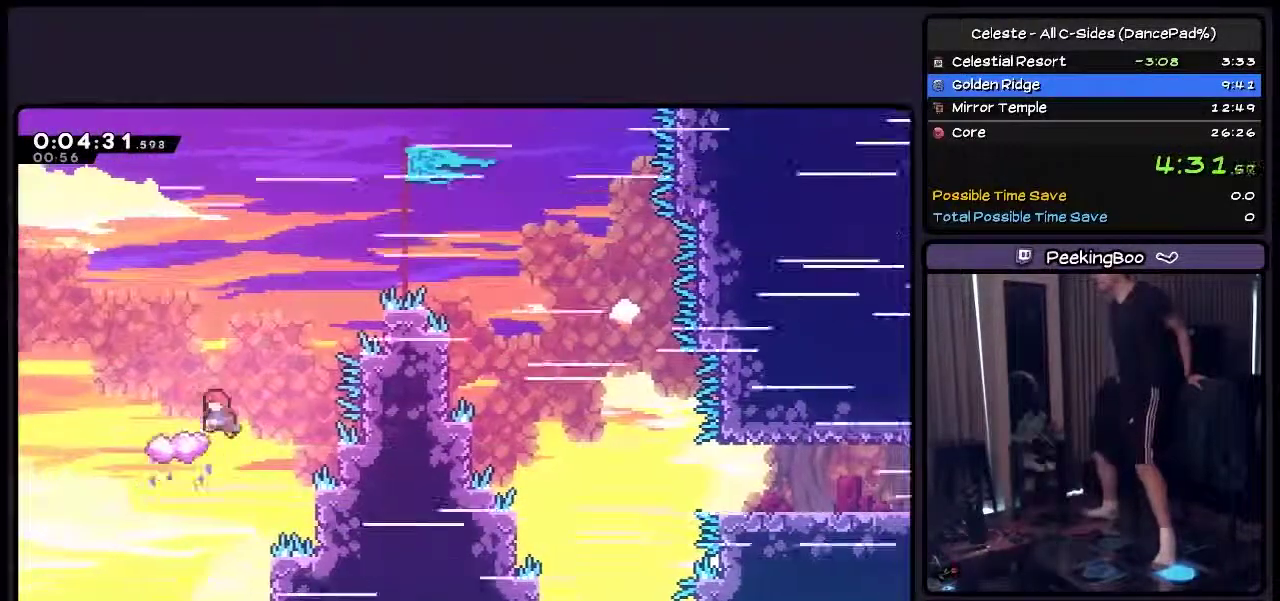
{"buttons": ["CROSS", "DPAD_RIGHT"], "events": [[167, "CROSS", "down"], [367, "DPAD_LEFT", "up"], [417, "DPAD_RIGHT", "down"]]}
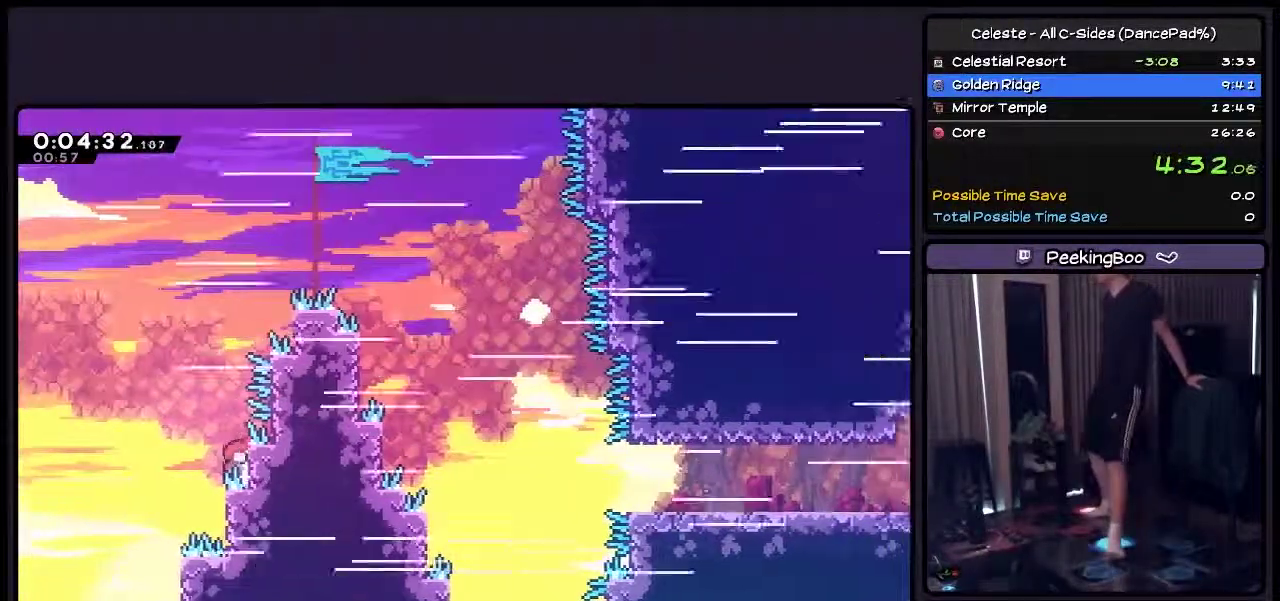
{"buttons": ["CROSS"], "events": [[83, "DPAD_RIGHT", "up"]]}
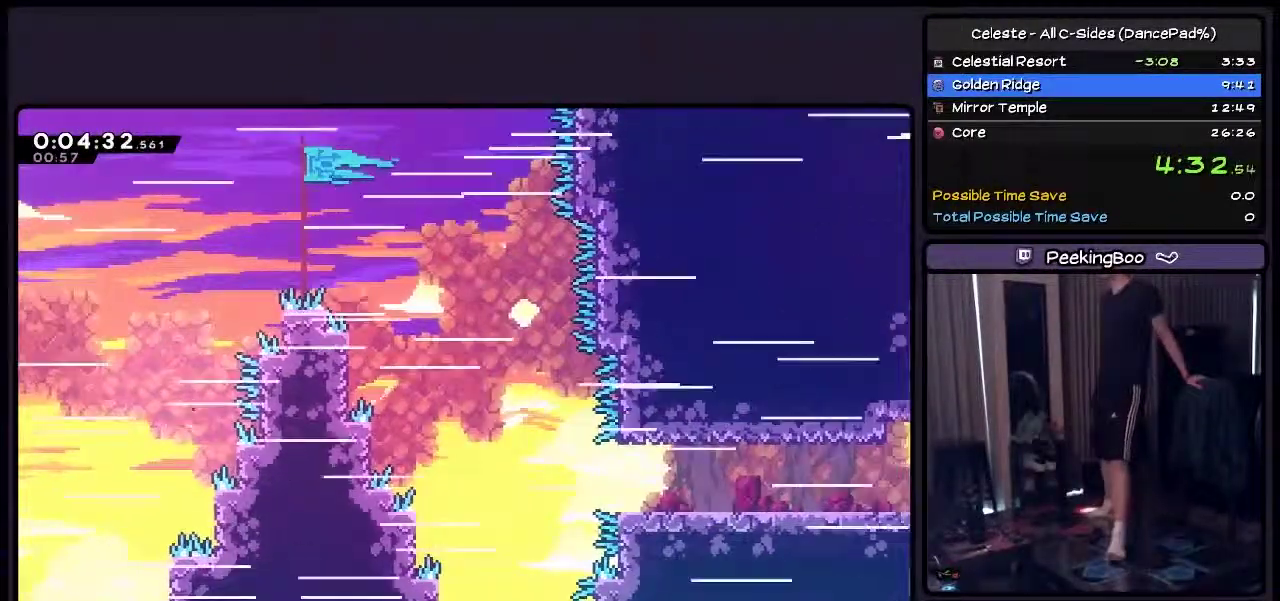
{"buttons": ["CROSS"], "events": []}
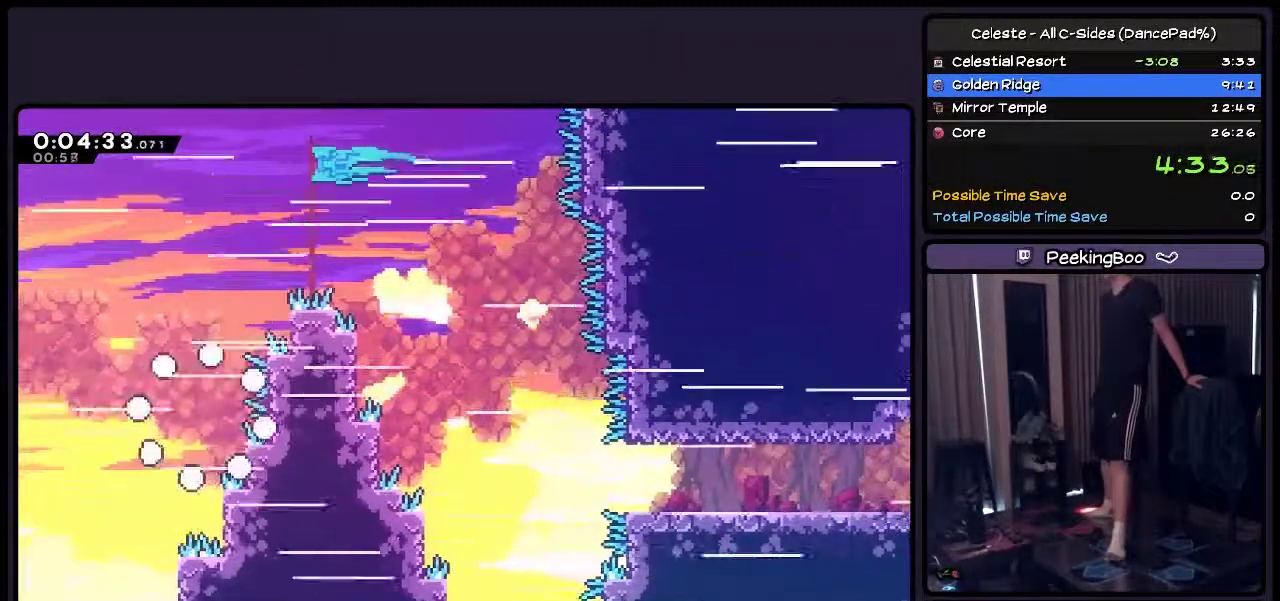
{"buttons": ["CROSS", "DPAD_RIGHT"], "events": [[450, "DPAD_RIGHT", "down"]]}
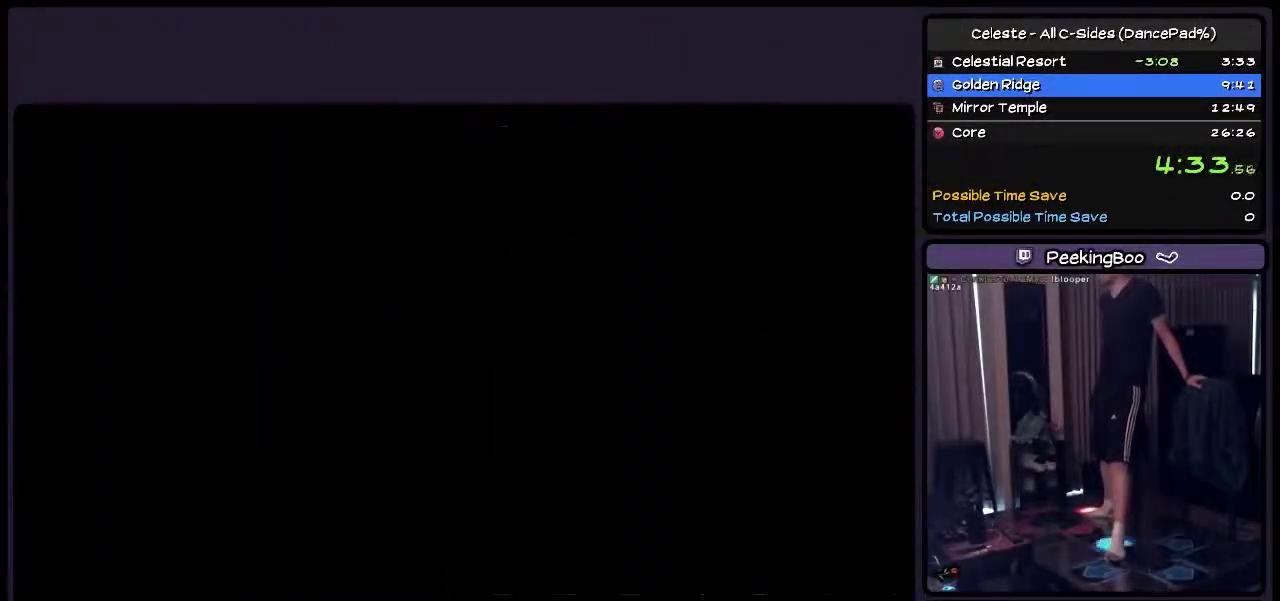
{"buttons": ["DPAD_RIGHT"], "events": [[367, "CROSS", "up"]]}
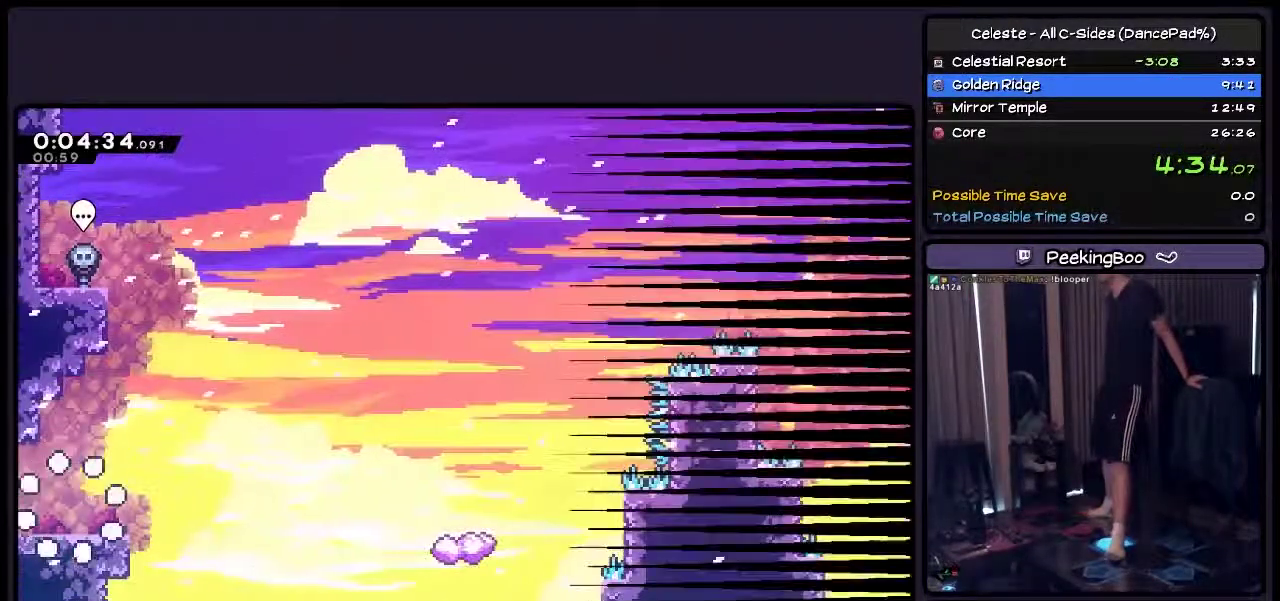
{"buttons": ["DPAD_RIGHT"], "events": []}
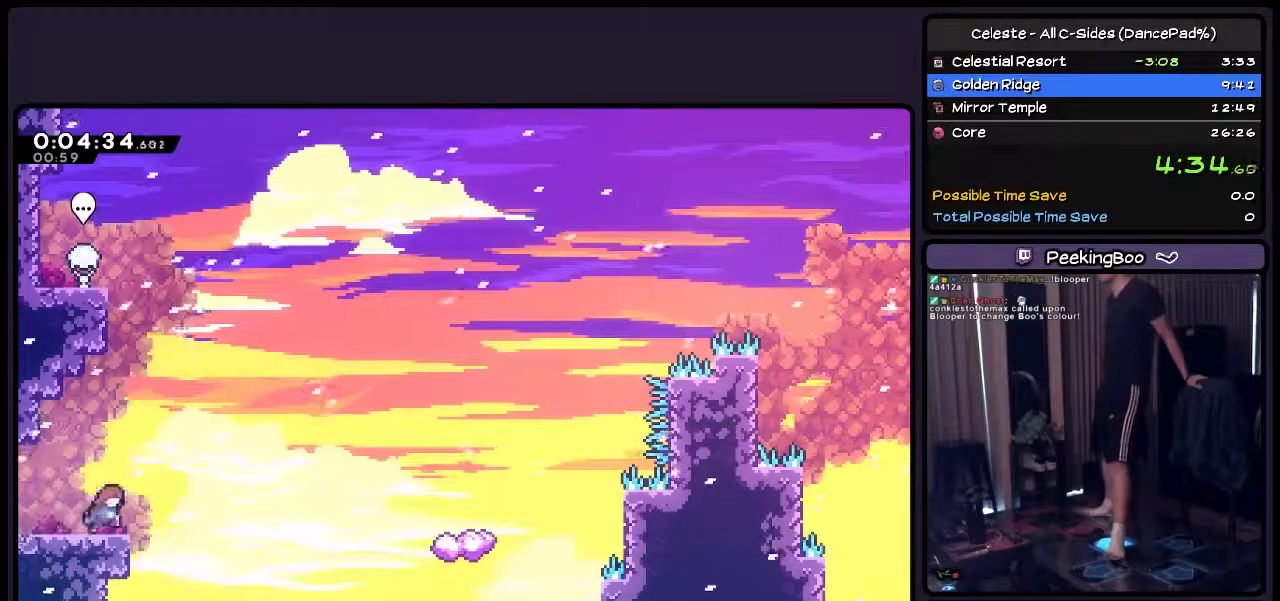
{"buttons": ["DPAD_RIGHT"], "events": [[83, "CROSS", "down"], [283, "CROSS", "up"]]}
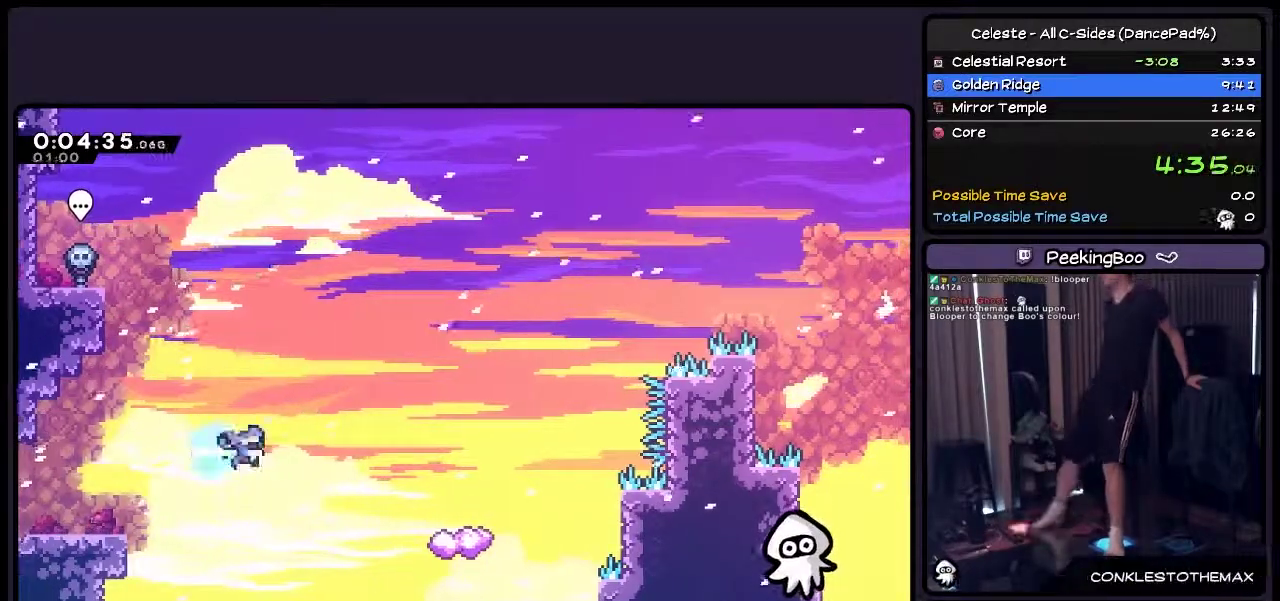
{"buttons": [], "events": [[33, "TRIANGLE", "down"], [200, "TRIANGLE", "up"], [417, "DPAD_RIGHT", "up"]]}
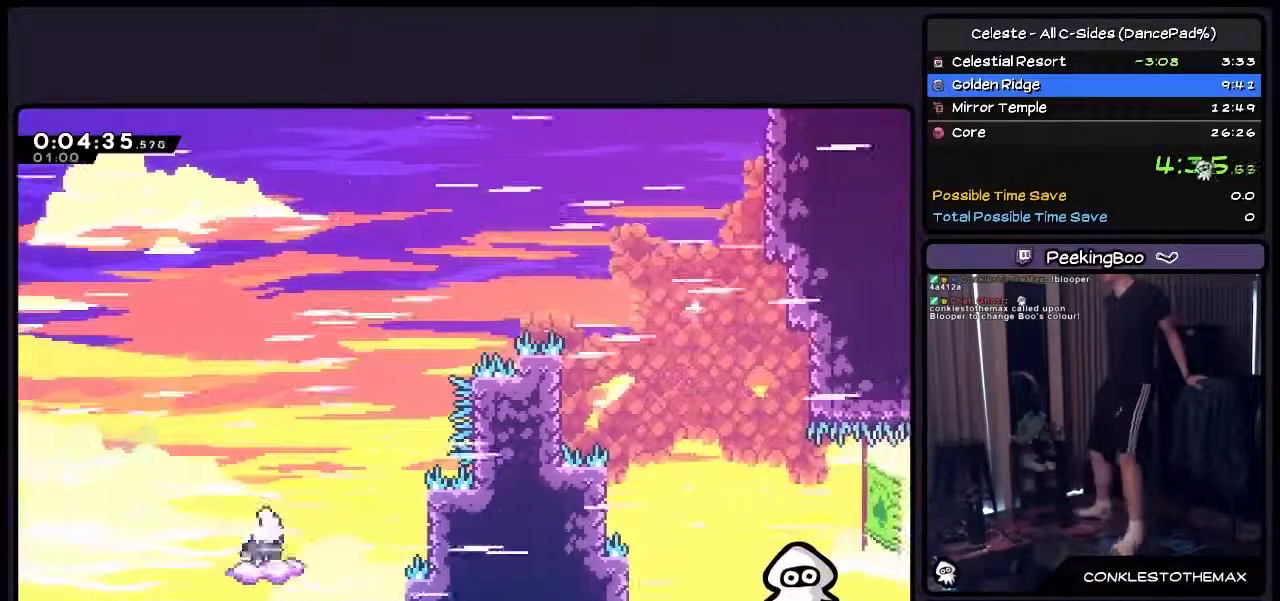
{"buttons": ["CROSS", "DPAD_LEFT"], "events": [[167, "DPAD_LEFT", "down"], [367, "CROSS", "down"]]}
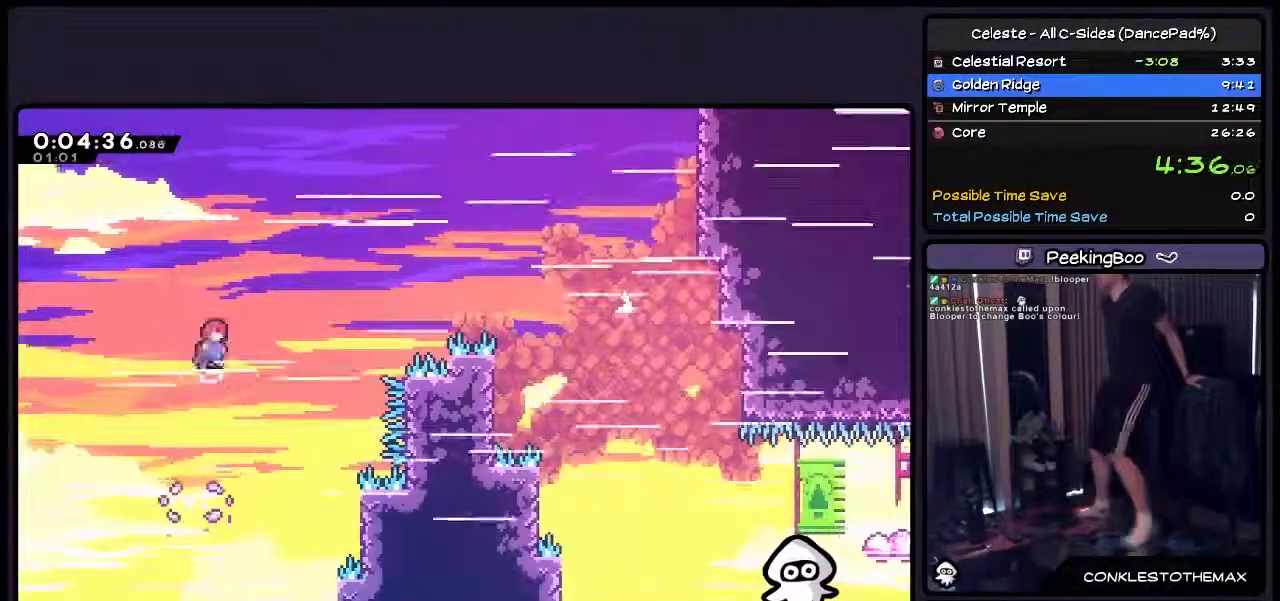
{"buttons": ["CROSS", "DPAD_RIGHT"], "events": [[117, "DPAD_LEFT", "up"], [200, "DPAD_RIGHT", "down"]]}
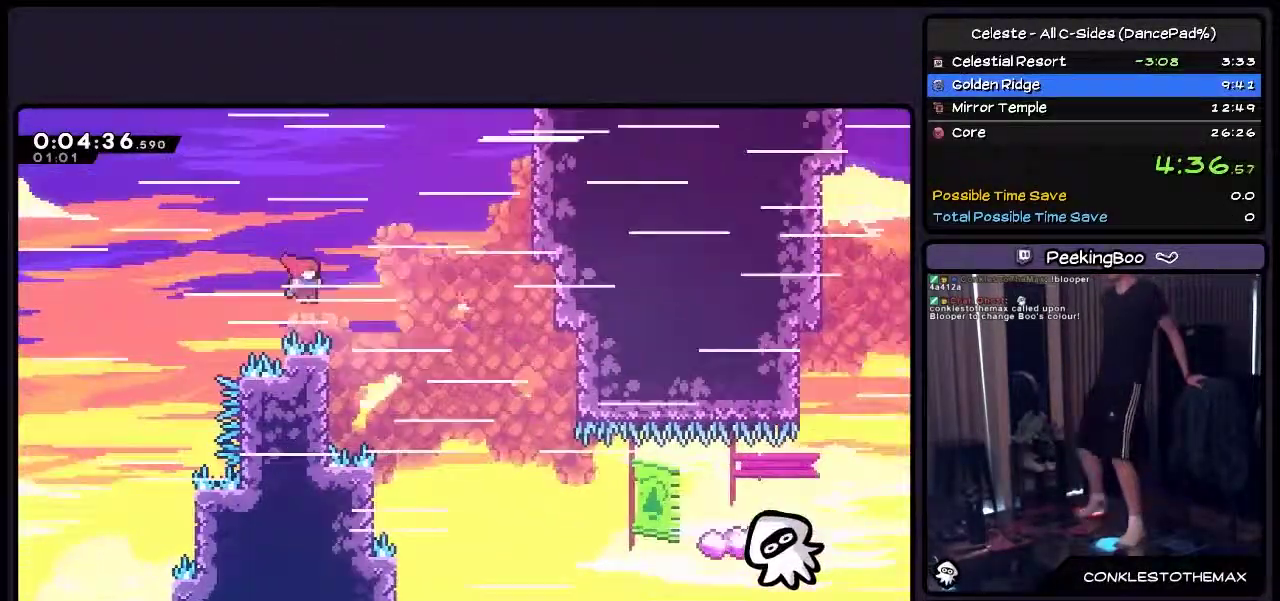
{"buttons": [], "events": [[83, "CROSS", "up"], [333, "DPAD_RIGHT", "up"]]}
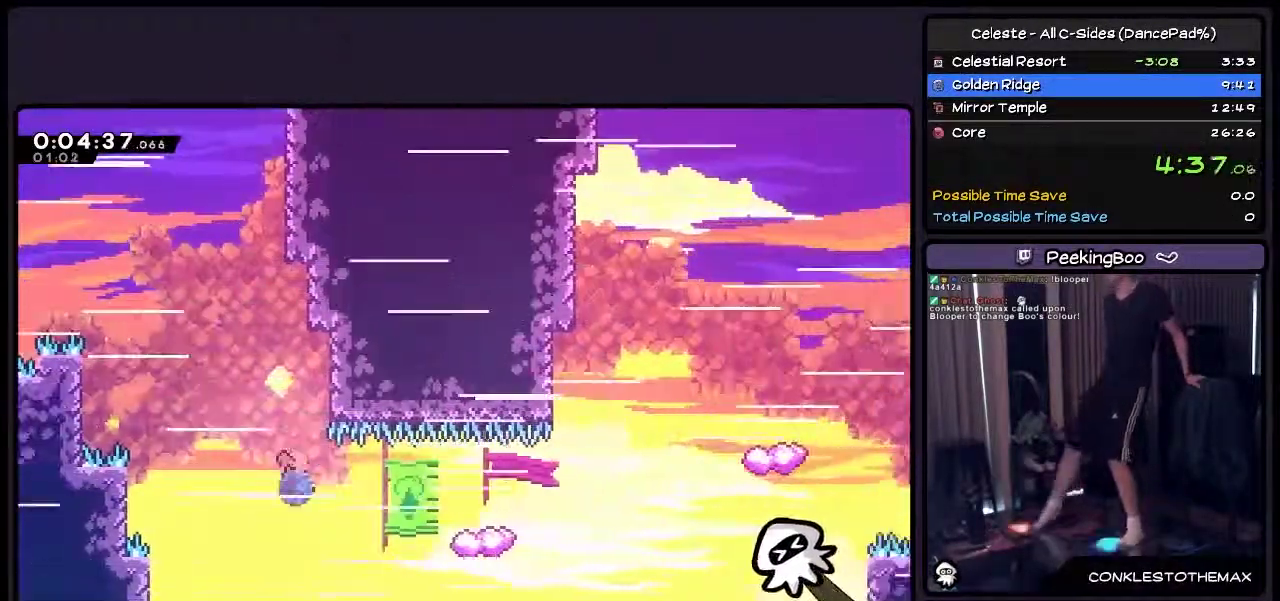
{"buttons": ["DPAD_LEFT"], "events": [[33, "DPAD_RIGHT", "down"], [250, "TRIANGLE", "down"], [367, "DPAD_RIGHT", "up"], [450, "TRIANGLE", "up"], [500, "DPAD_LEFT", "down"]]}
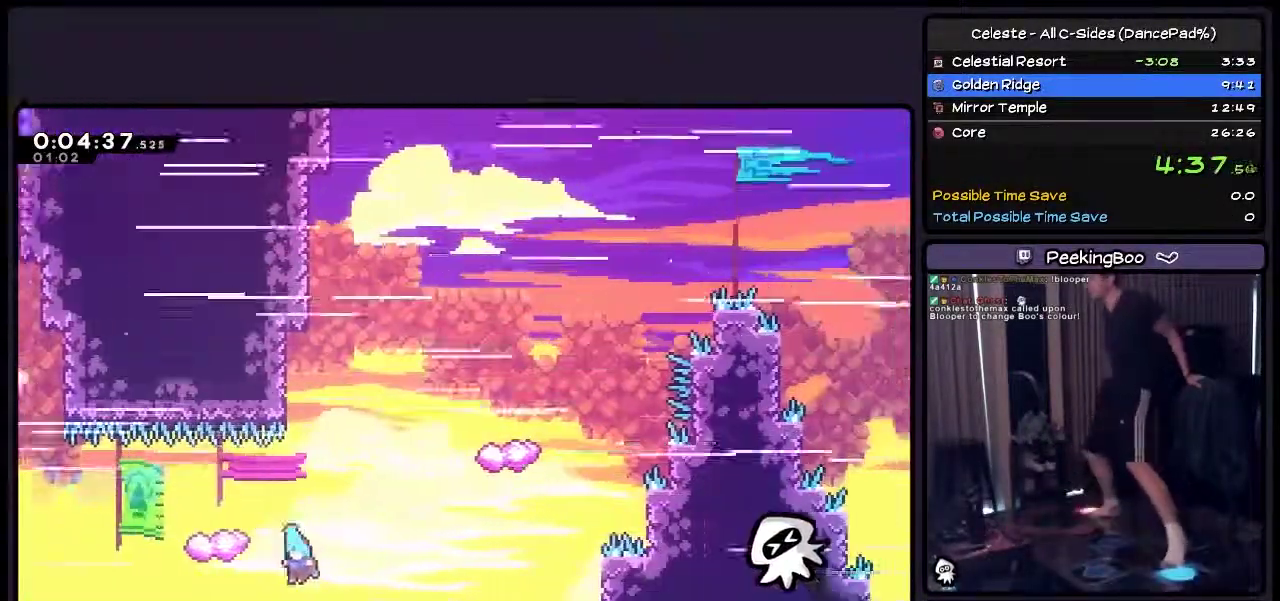
{"buttons": ["CROSS", "DPAD_UP"], "events": [[167, "CROSS", "down"], [200, "DPAD_LEFT", "up"], [367, "DPAD_UP", "down"]]}
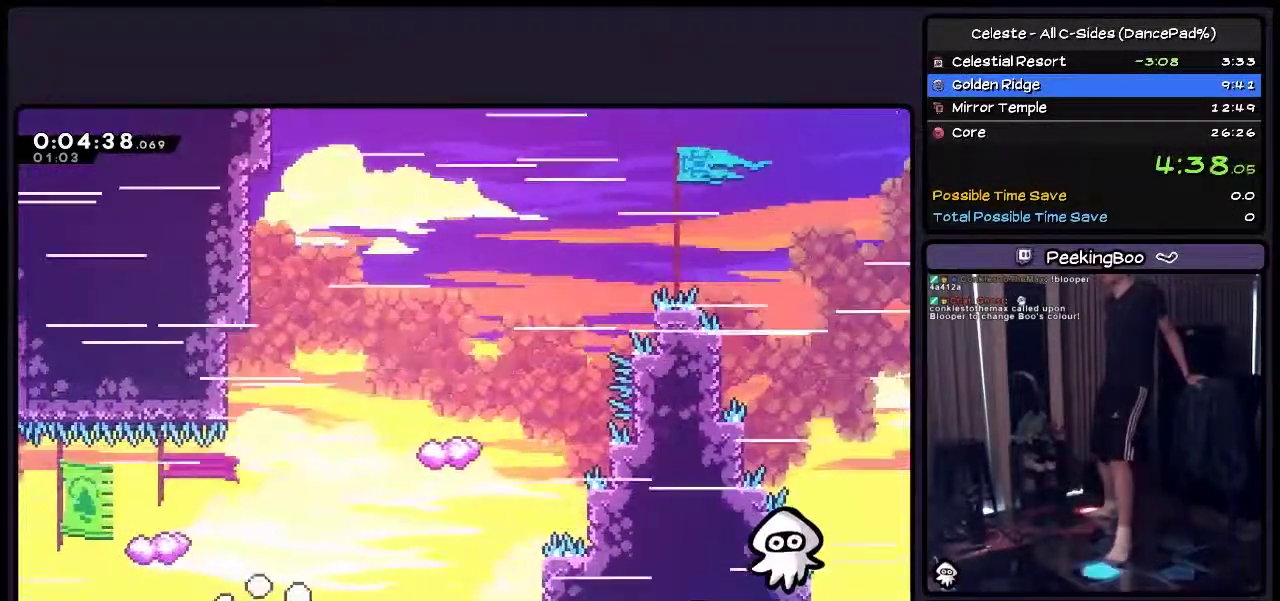
{"buttons": ["CROSS"], "events": [[283, "DPAD_UP", "up"]]}
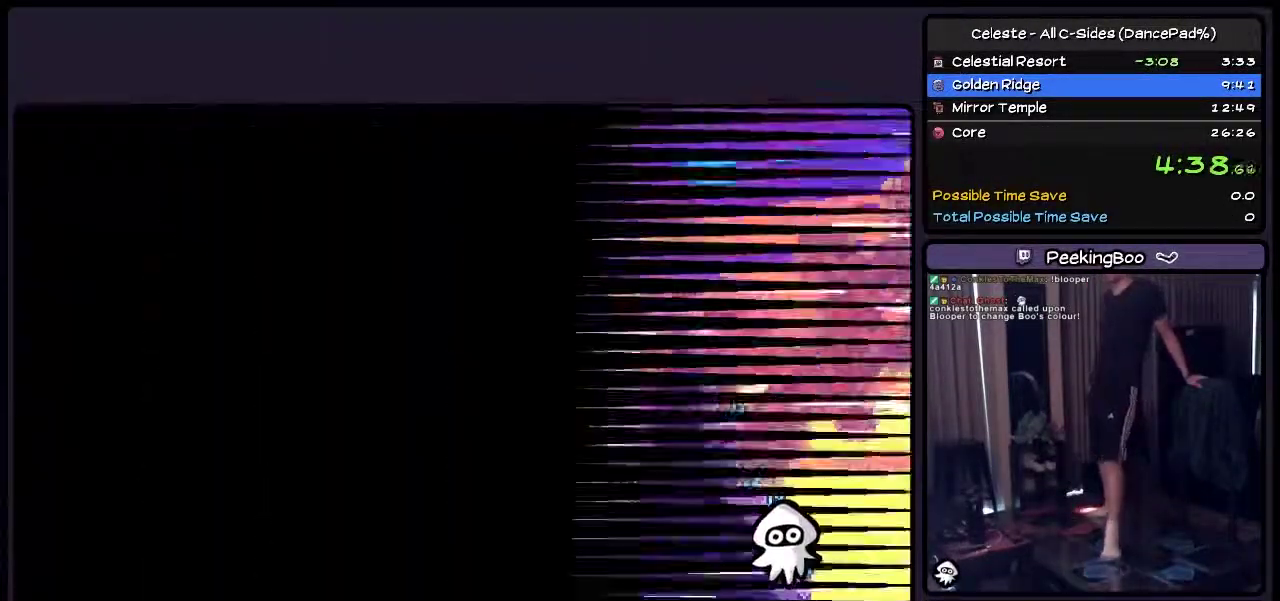
{"buttons": ["CROSS"], "events": [[83, "DPAD_UP", "down"], [333, "DPAD_UP", "up"]]}
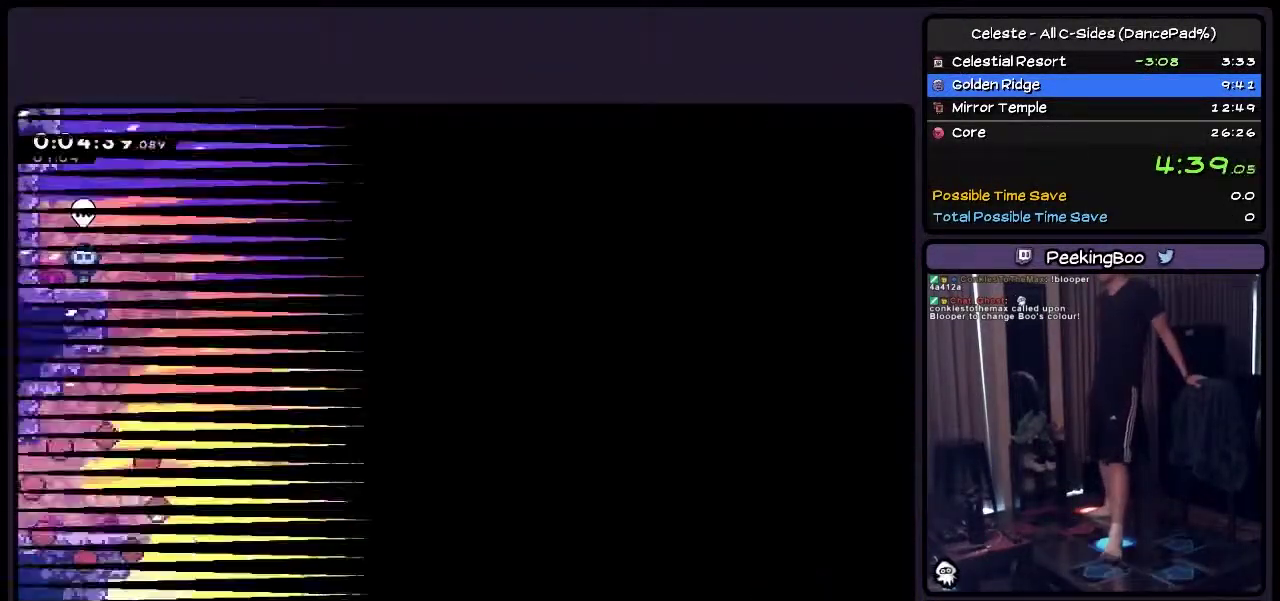
{"buttons": ["DPAD_RIGHT"], "events": [[33, "DPAD_RIGHT", "down"], [283, "CROSS", "up"]]}
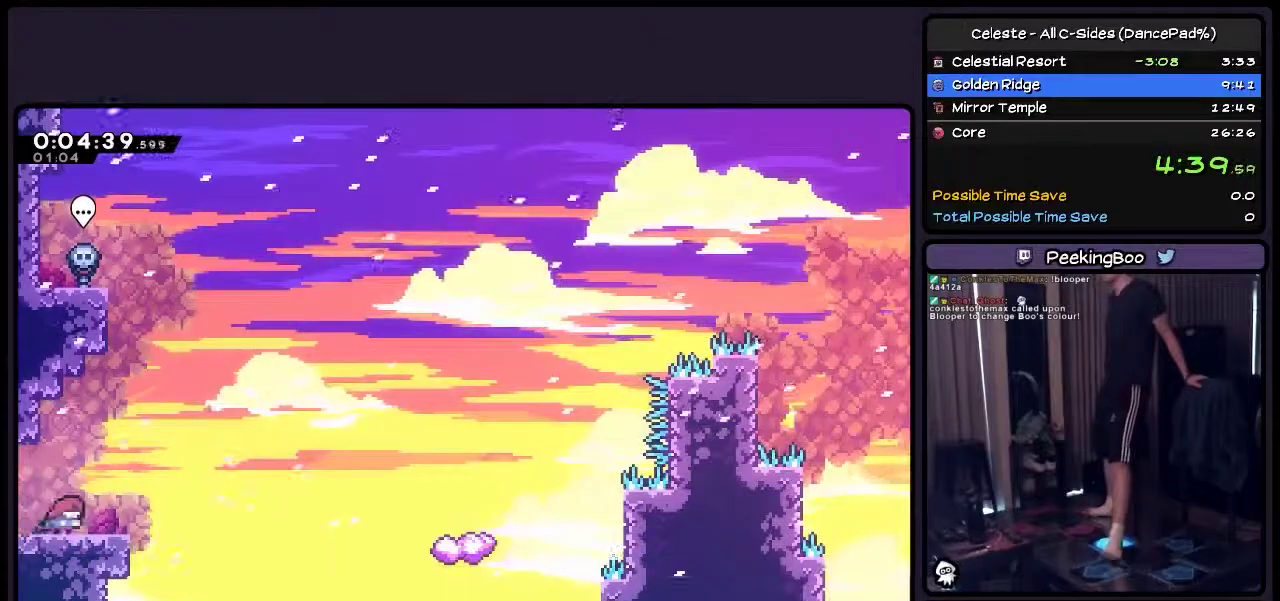
{"buttons": ["DPAD_RIGHT"], "events": [[200, "CROSS", "down"], [500, "CROSS", "up"]]}
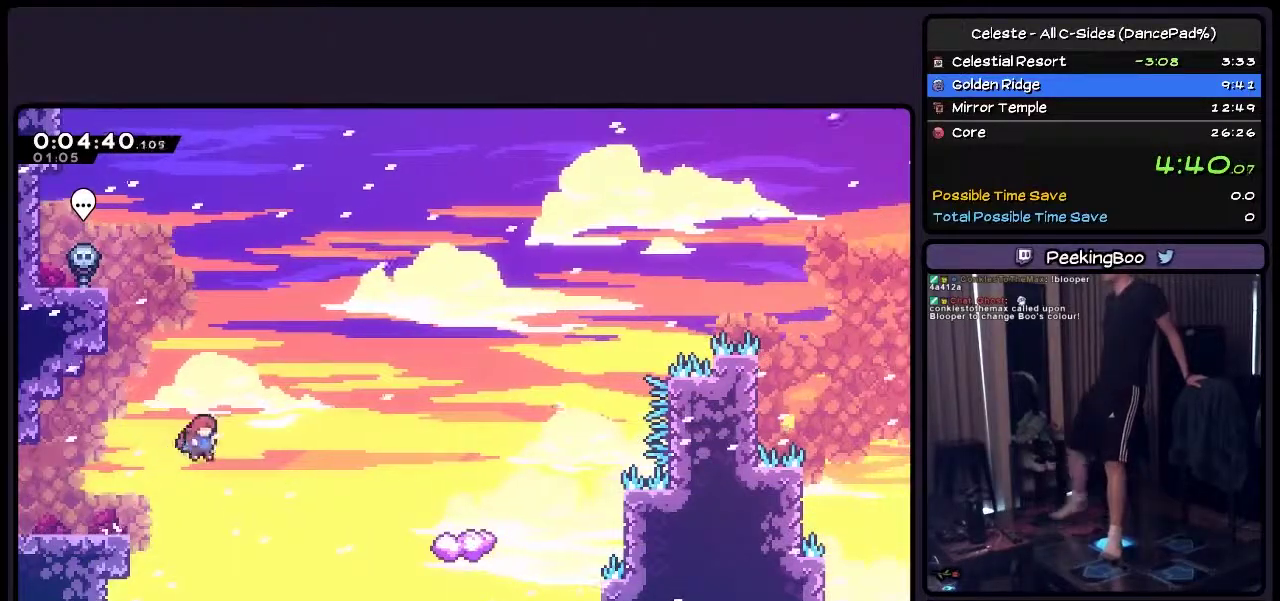
{"buttons": ["DPAD_RIGHT"], "events": [[200, "TRIANGLE", "down"], [367, "TRIANGLE", "up"]]}